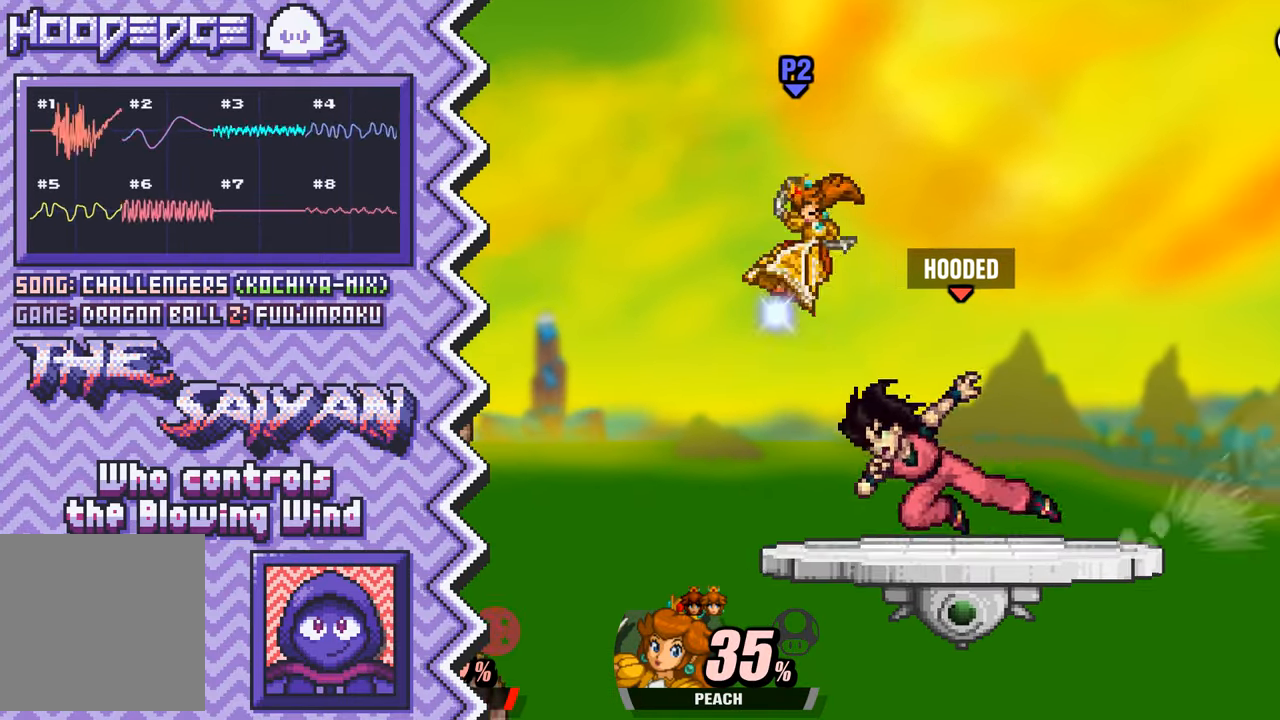
Gameplay with a controller (Nintendo layout); each line is a JSON object with the inputs held at the frame after it. "events" lists button and stick changes between this image and that frame as [ms after this image, input, new state], when the widget could be followed in between. Not read: L1 L3 R1 R3.
{"buttons": [], "events": [[100, "Y", "down"], [217, "Y", "up"], [334, "X", "down"], [450, "X", "up"]]}
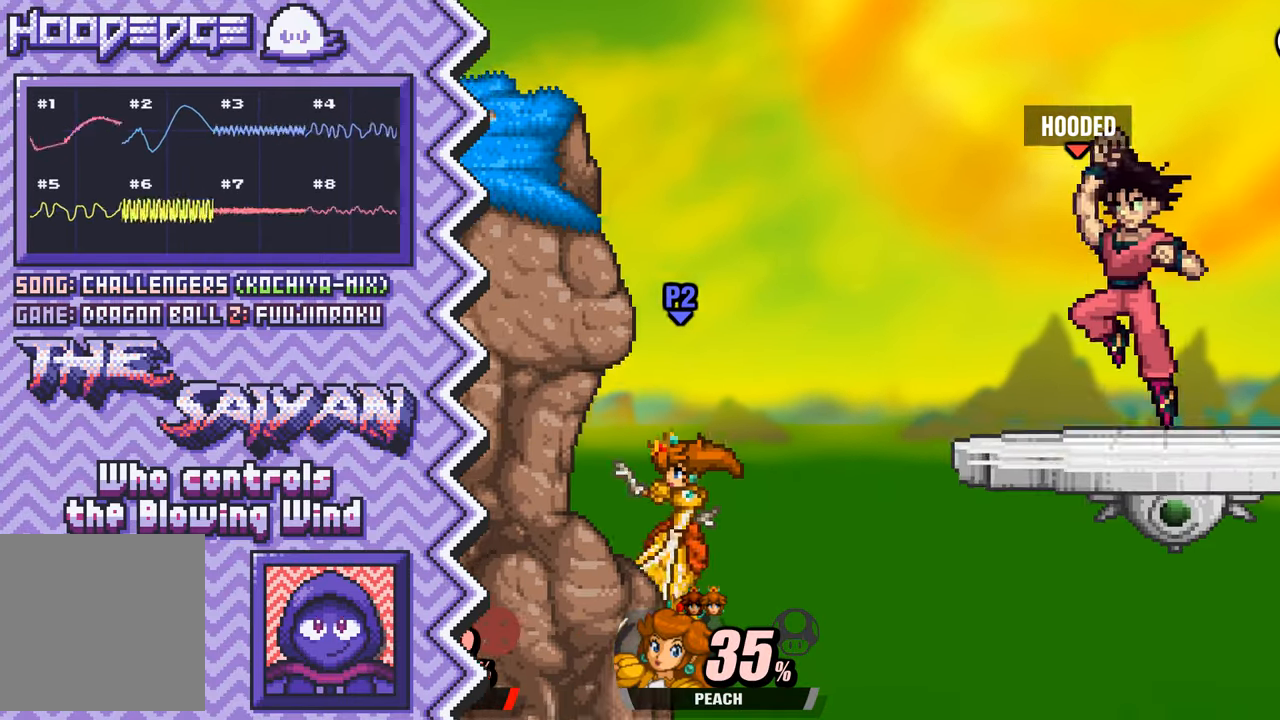
{"buttons": [], "events": [[67, "A", "down"], [201, "A", "up"], [317, "B", "down"], [434, "B", "up"]]}
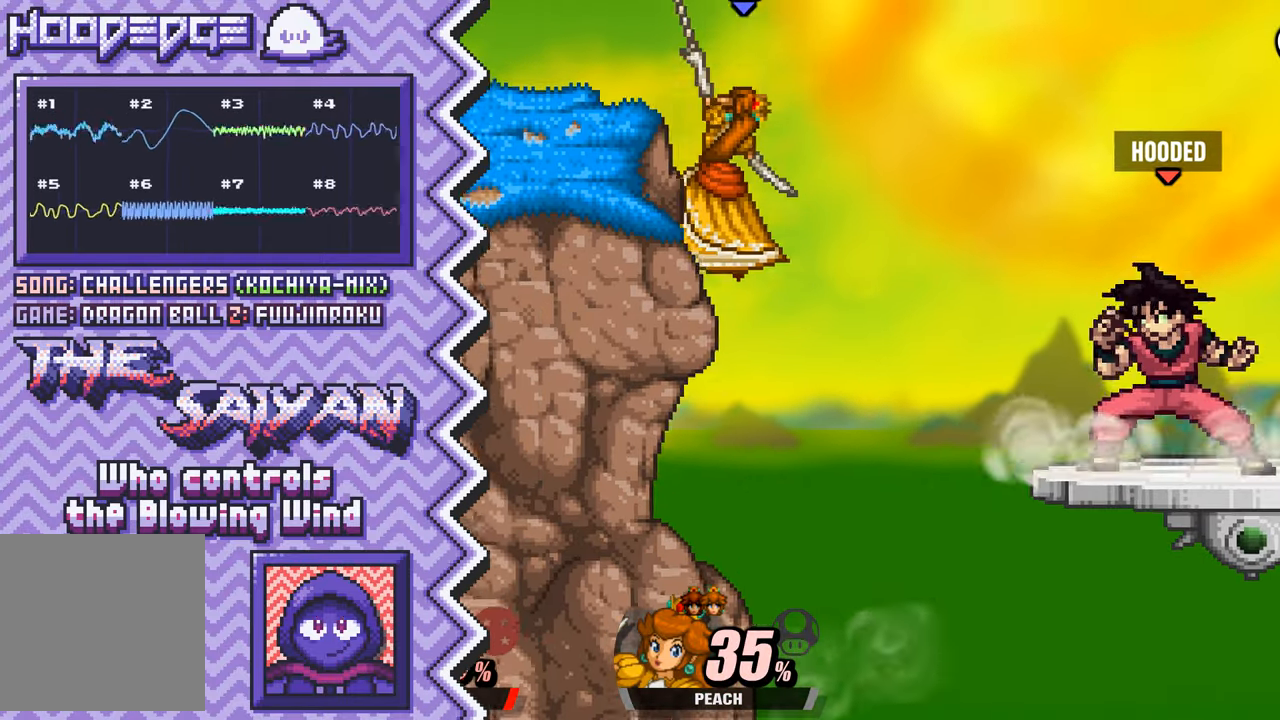
{"buttons": [], "events": [[50, "Y", "down"], [167, "Y", "up"], [300, "X", "down"], [417, "X", "up"]]}
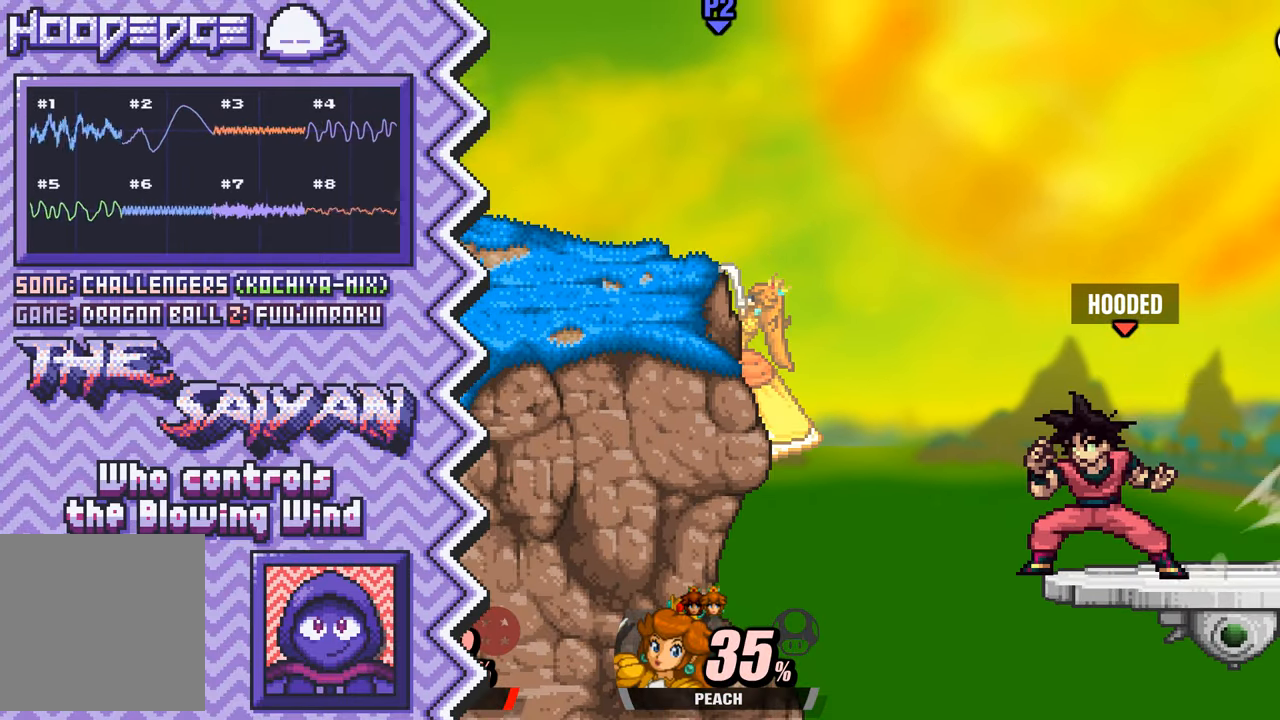
{"buttons": [], "events": [[34, "A", "down"], [151, "A", "up"], [267, "B", "down"], [401, "B", "up"]]}
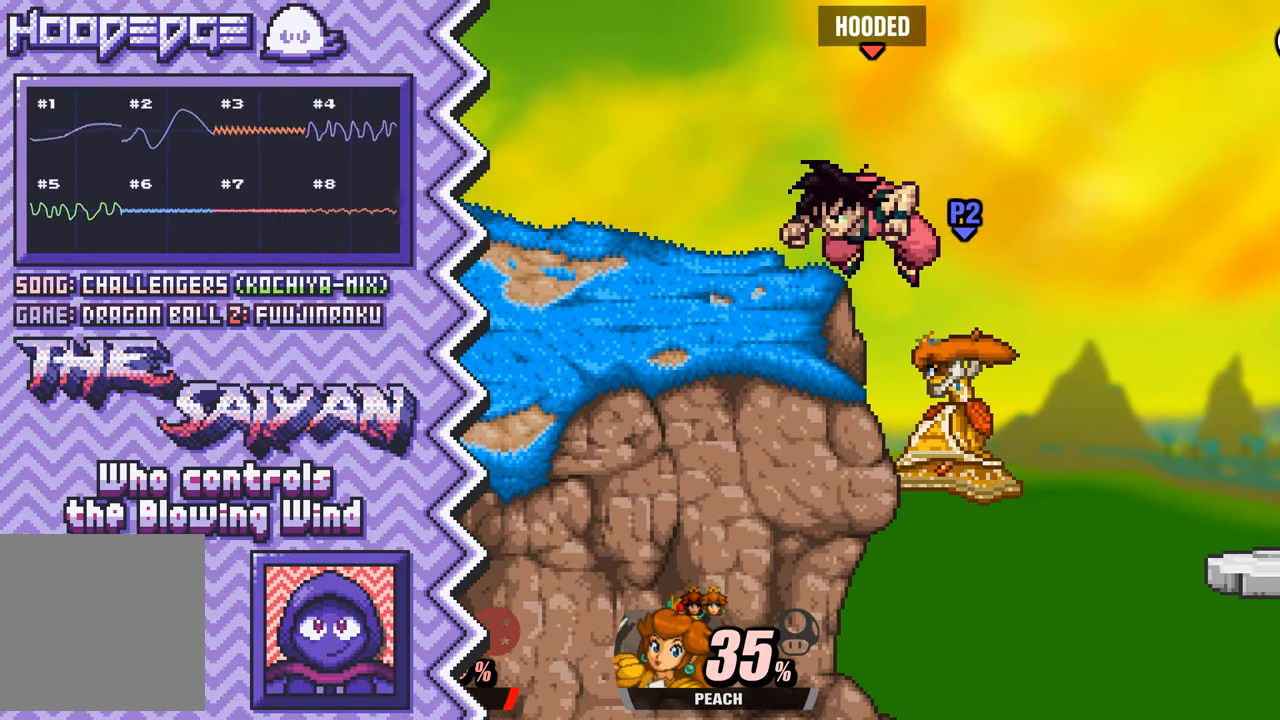
{"buttons": ["A"], "events": [[17, "Y", "down"], [133, "Y", "up"], [250, "X", "down"], [367, "X", "up"], [500, "A", "down"]]}
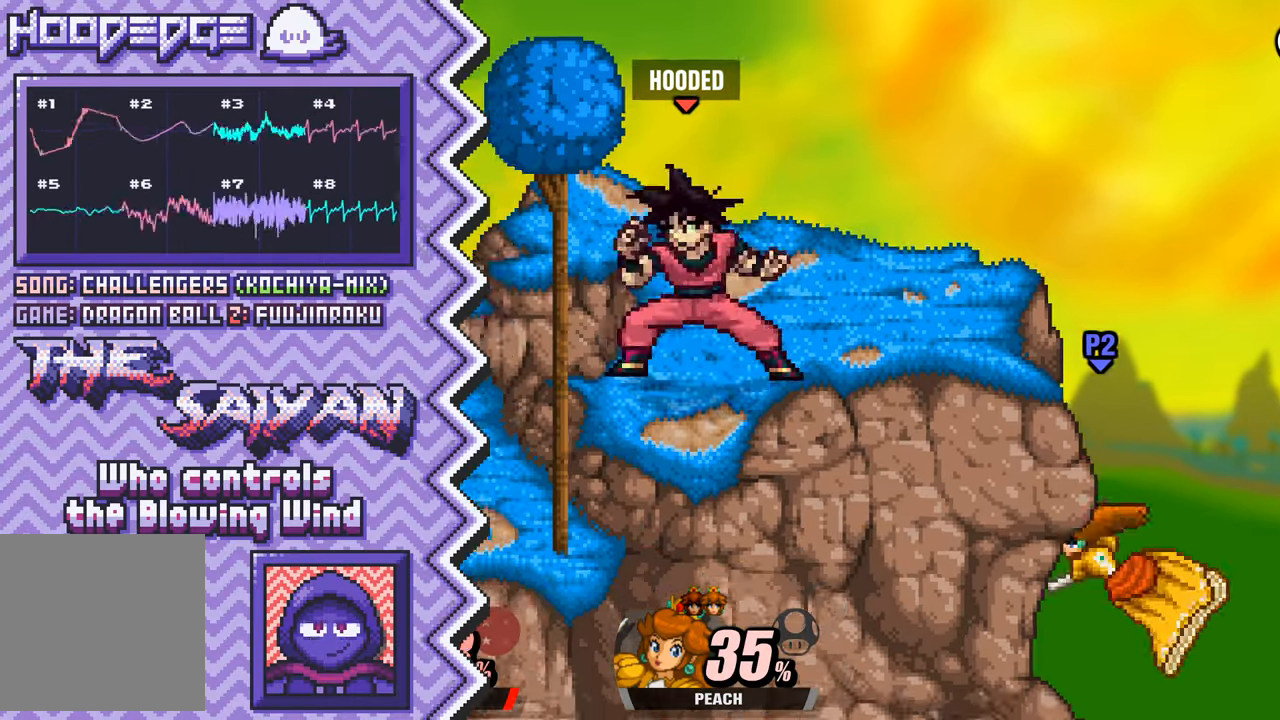
{"buttons": ["Y"], "events": [[117, "A", "up"], [234, "B", "down"], [351, "B", "up"], [468, "Y", "down"]]}
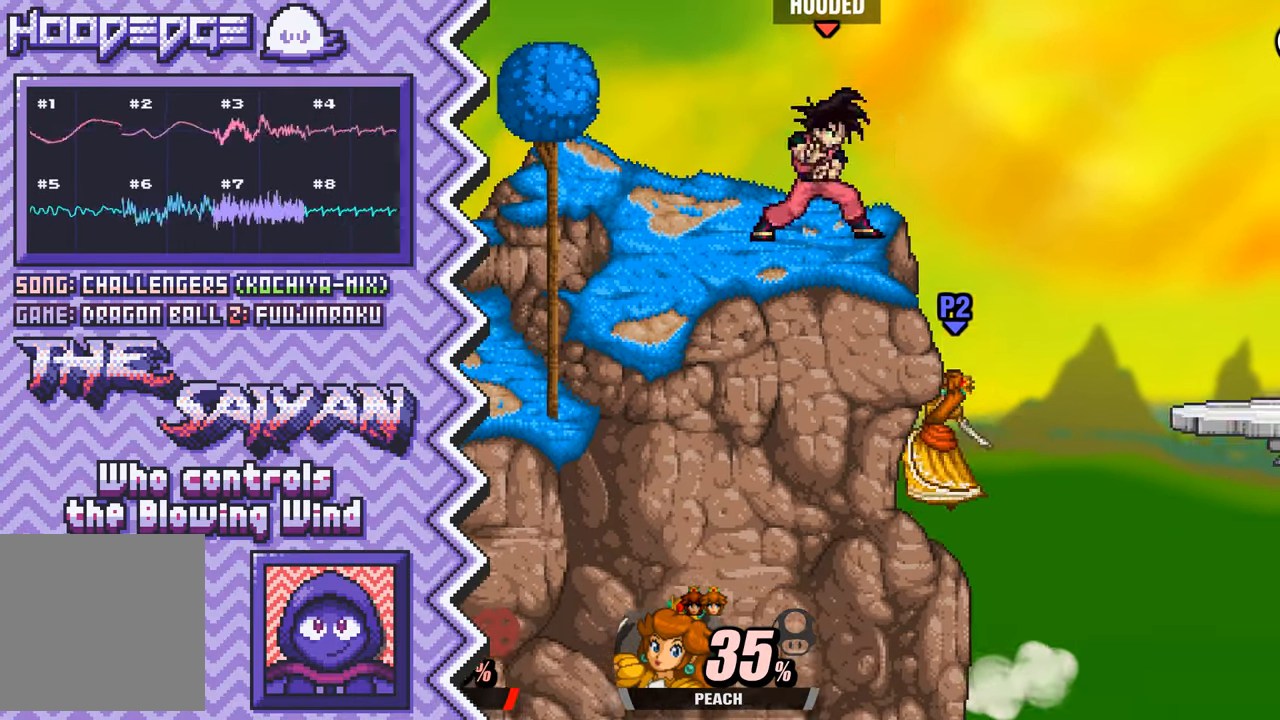
{"buttons": ["A"], "events": [[100, "Y", "up"], [217, "X", "down"], [333, "X", "up"], [450, "A", "down"]]}
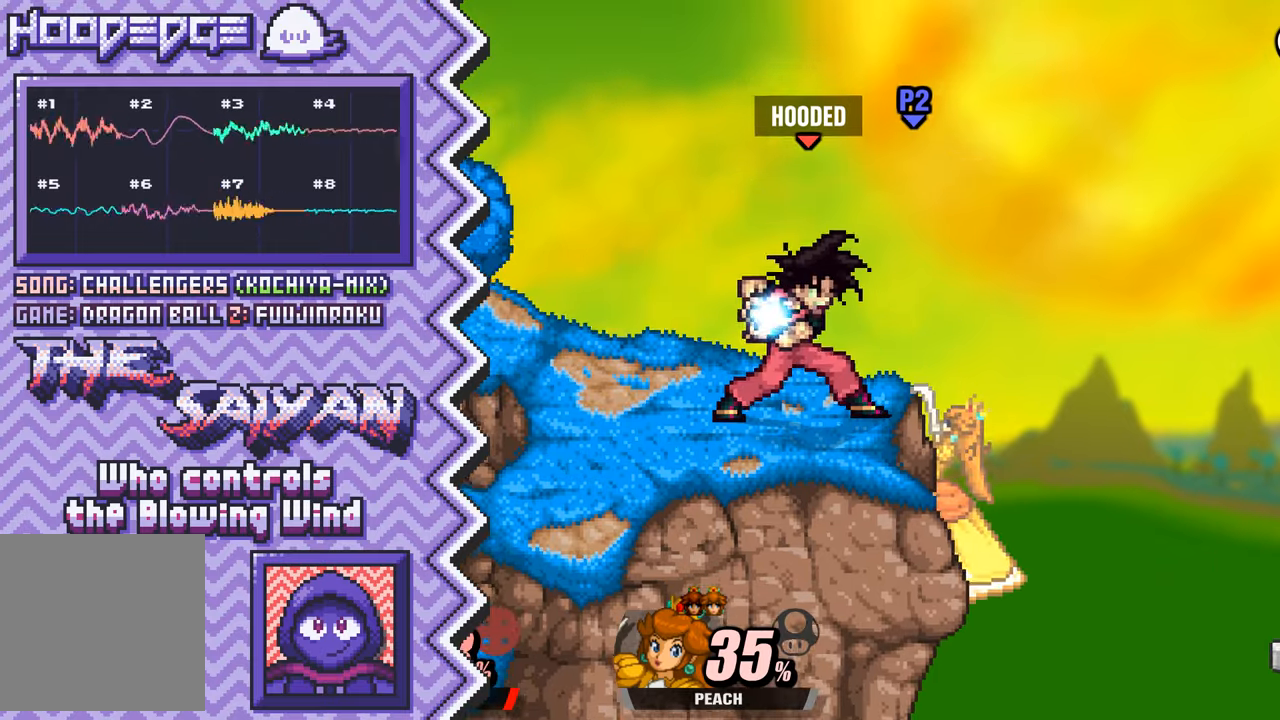
{"buttons": ["Y"], "events": [[67, "A", "up"], [183, "B", "down"], [317, "B", "up"], [434, "Y", "down"]]}
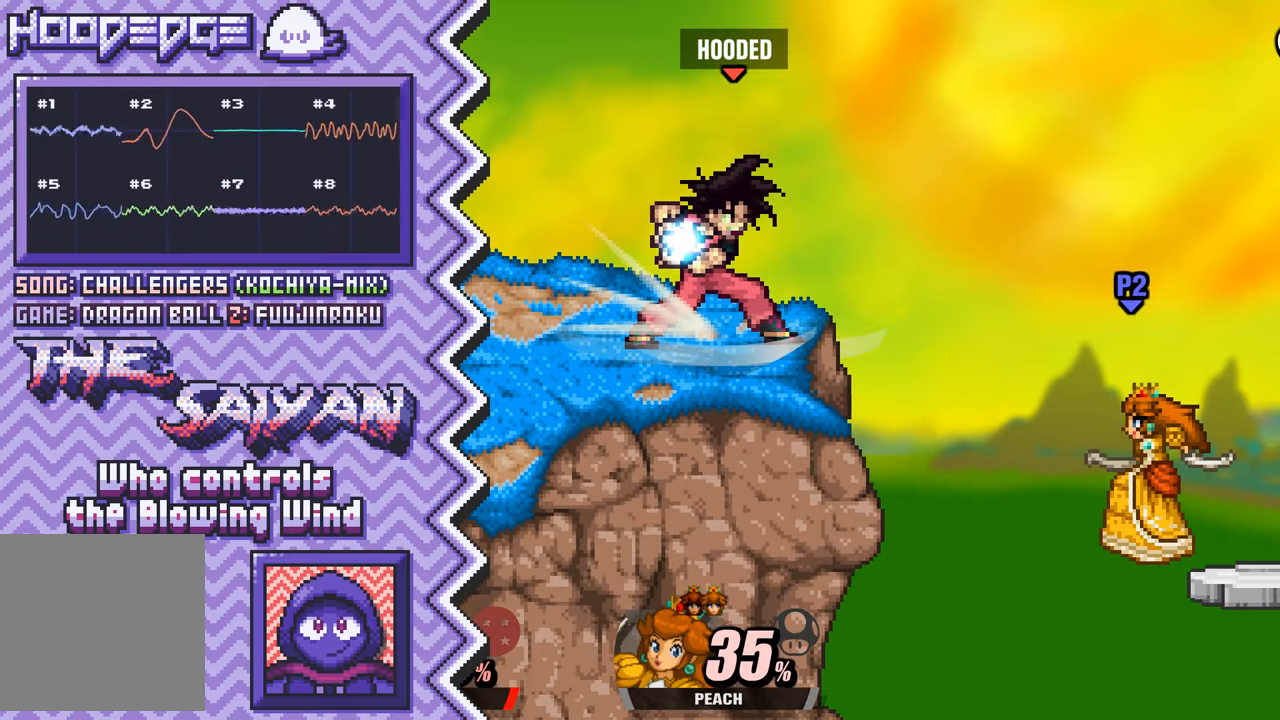
{"buttons": ["A"], "events": [[50, "Y", "up"], [167, "X", "down"], [284, "X", "up"], [417, "A", "down"]]}
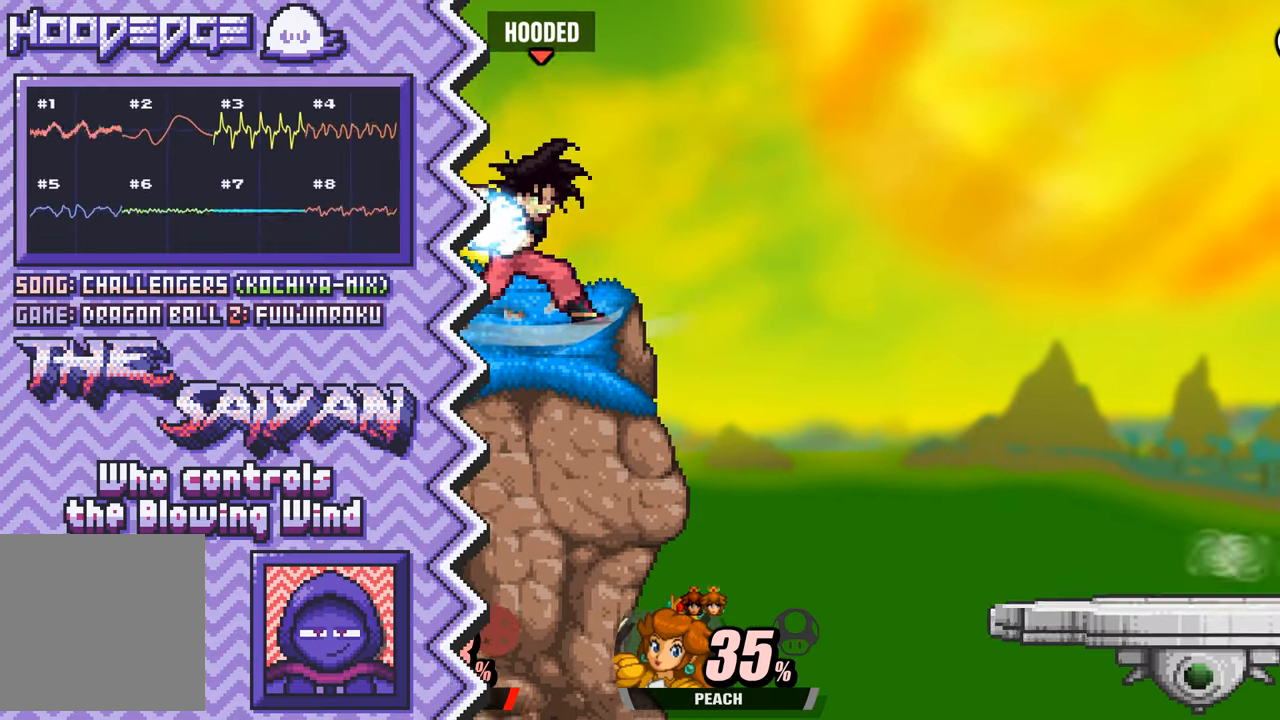
{"buttons": ["Y"], "events": [[33, "A", "up"], [150, "B", "down"], [267, "B", "up"], [384, "Y", "down"]]}
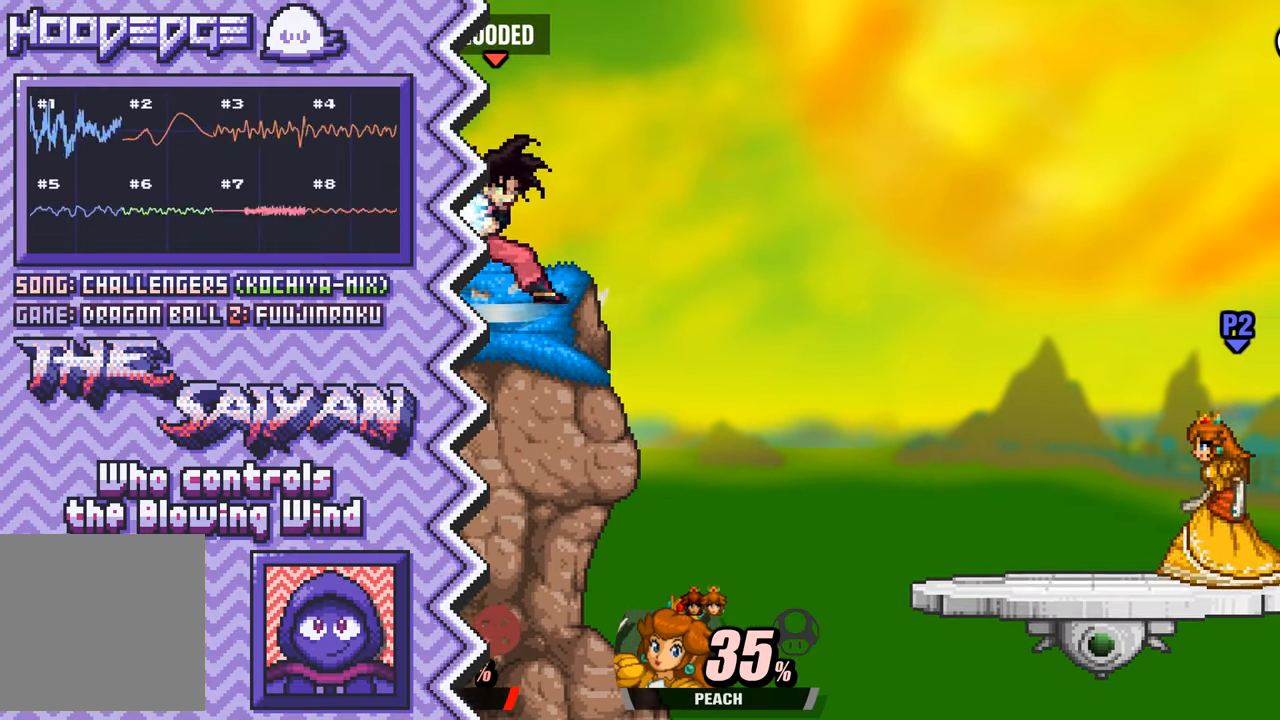
{"buttons": [], "events": [[17, "Y", "up"], [134, "X", "down"], [251, "X", "up"], [367, "A", "down"], [484, "A", "up"]]}
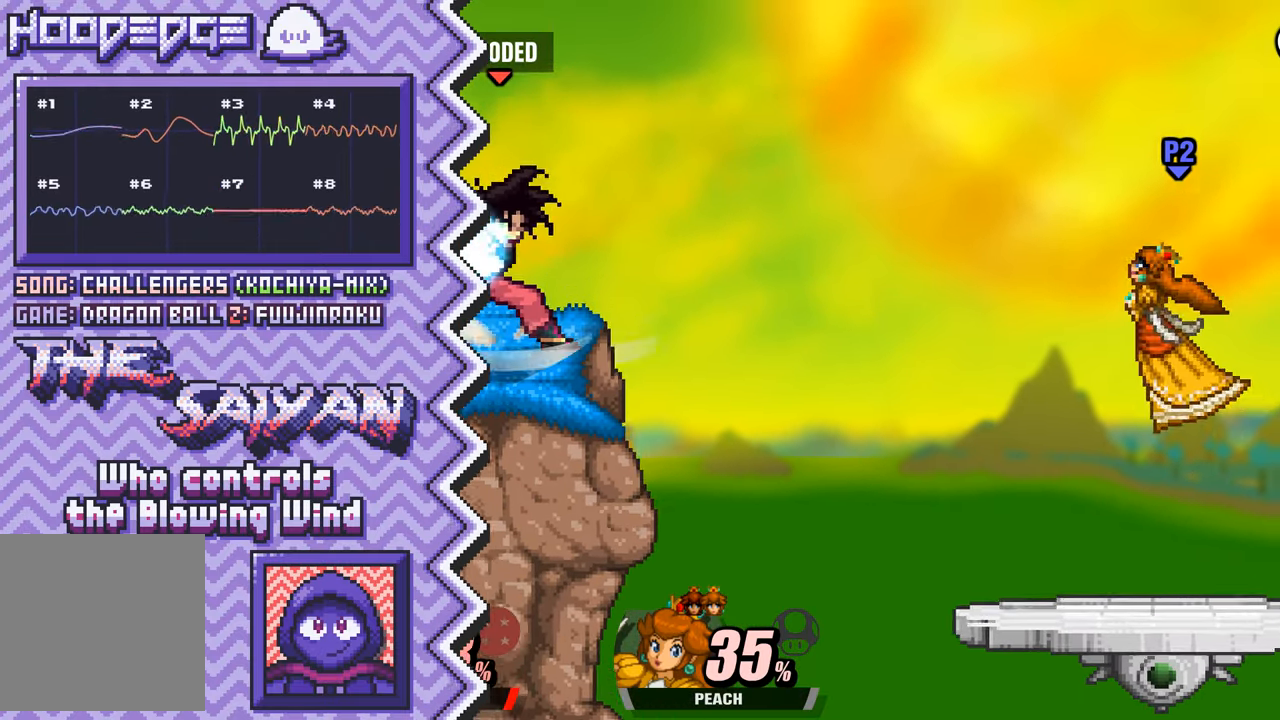
{"buttons": [], "events": [[117, "B", "down"], [233, "B", "up"], [350, "Y", "down"], [467, "Y", "up"]]}
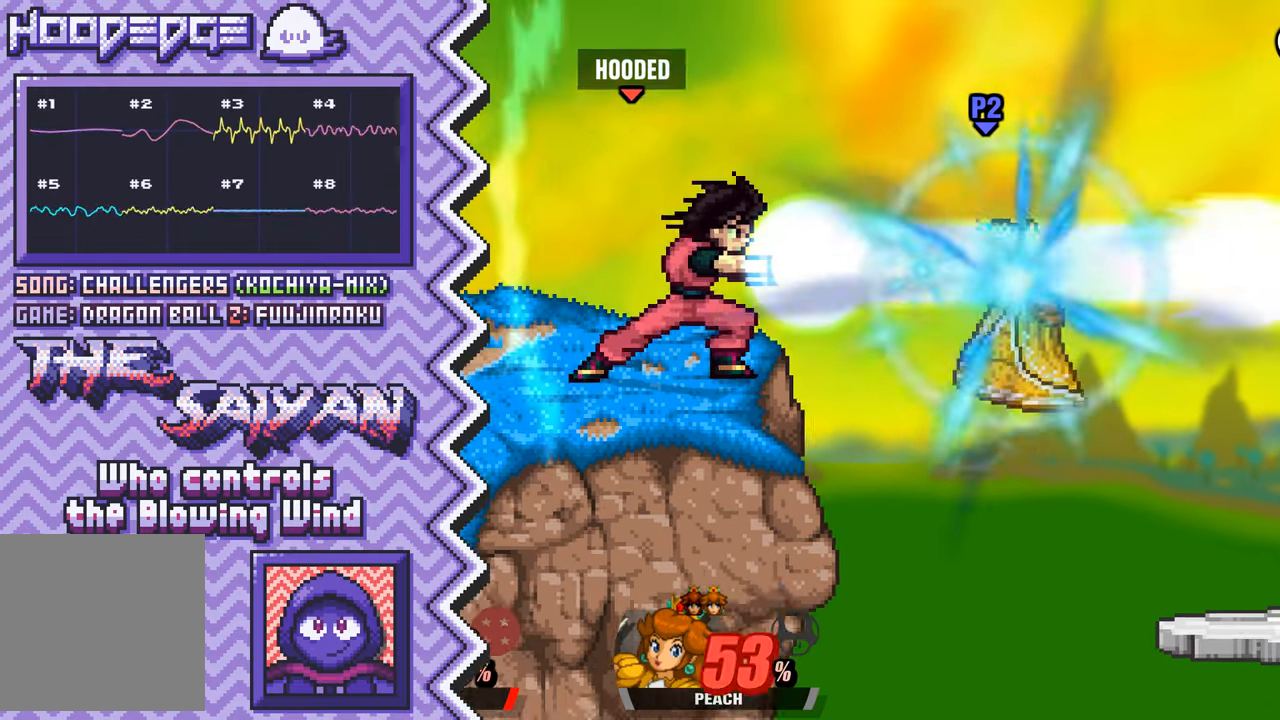
{"buttons": [], "events": [[100, "X", "down"], [233, "X", "up"], [350, "A", "down"], [467, "A", "up"]]}
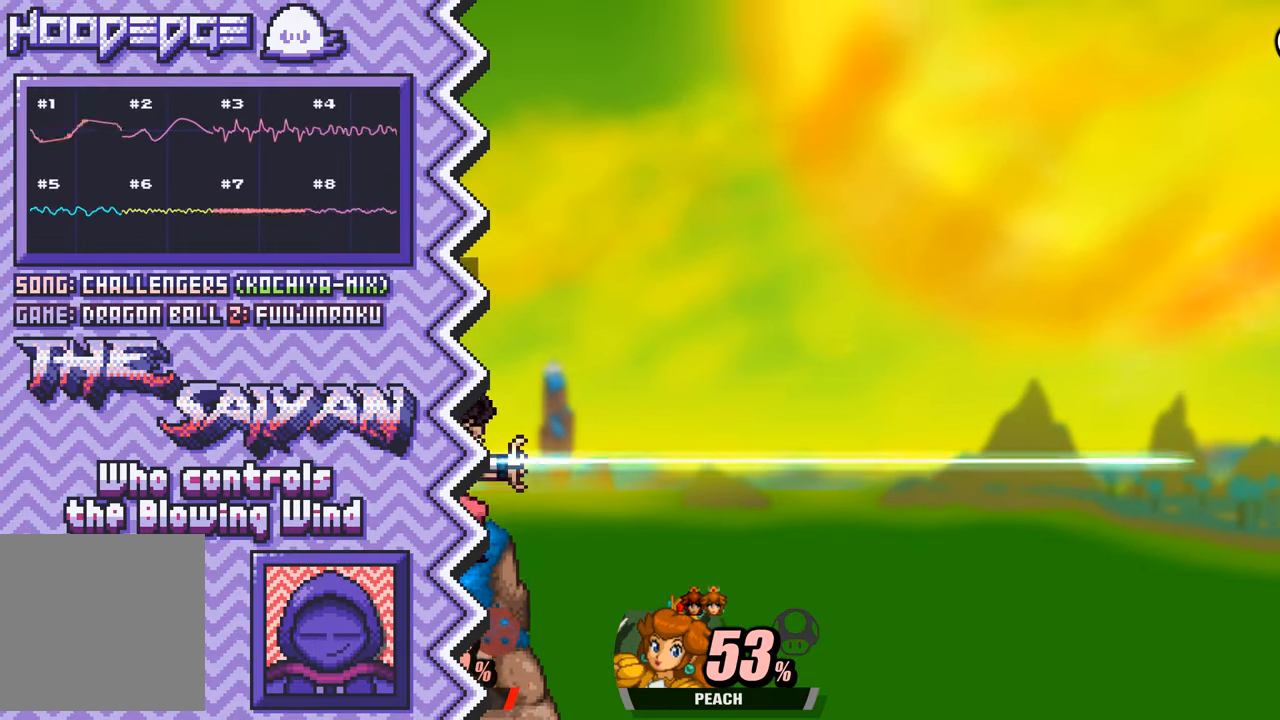
{"buttons": [], "events": [[84, "B", "down"], [200, "B", "up"], [317, "Y", "down"], [451, "Y", "up"]]}
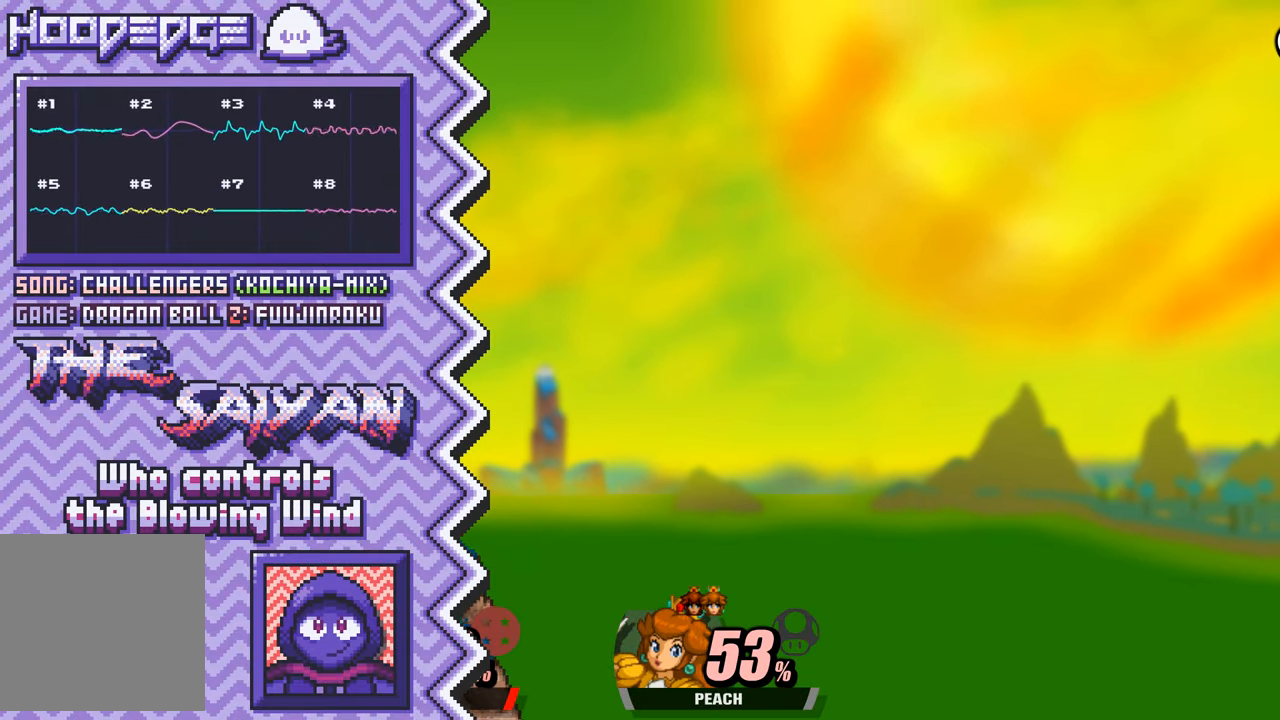
{"buttons": [], "events": [[66, "X", "down"], [183, "X", "up"], [300, "A", "down"], [417, "A", "up"]]}
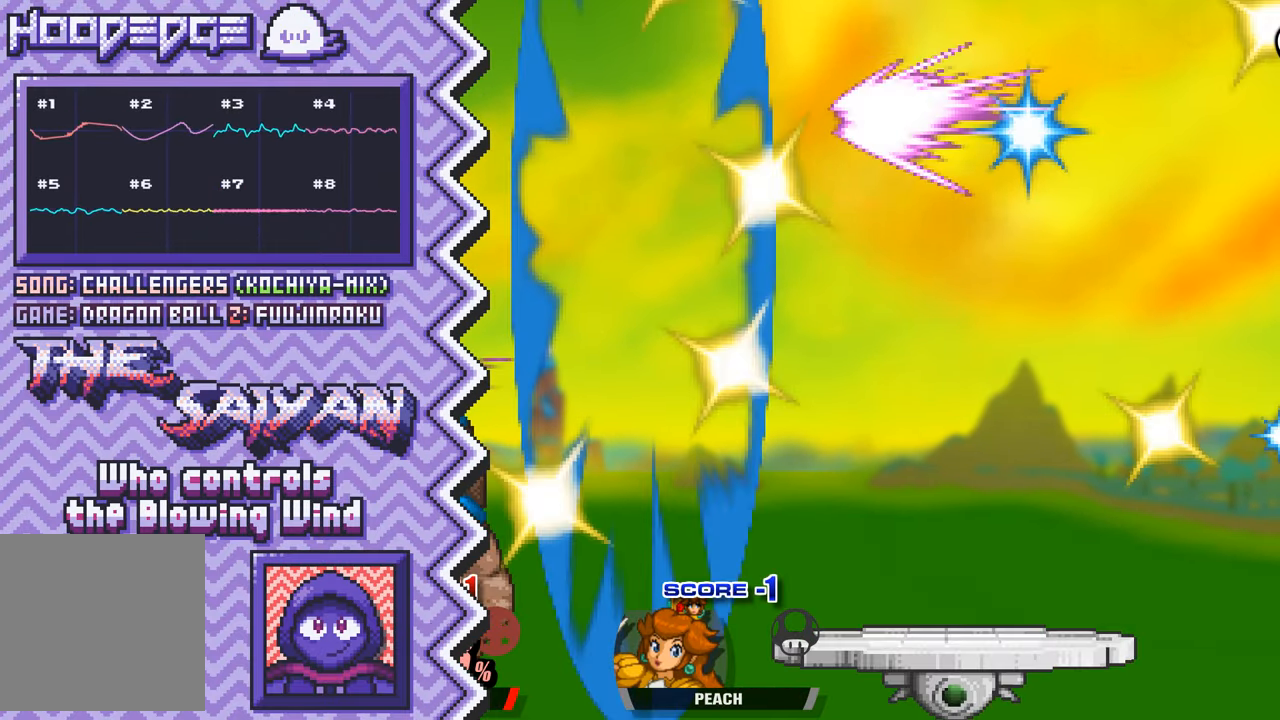
{"buttons": [], "events": [[50, "B", "down"], [167, "B", "up"], [284, "Y", "down"], [401, "Y", "up"]]}
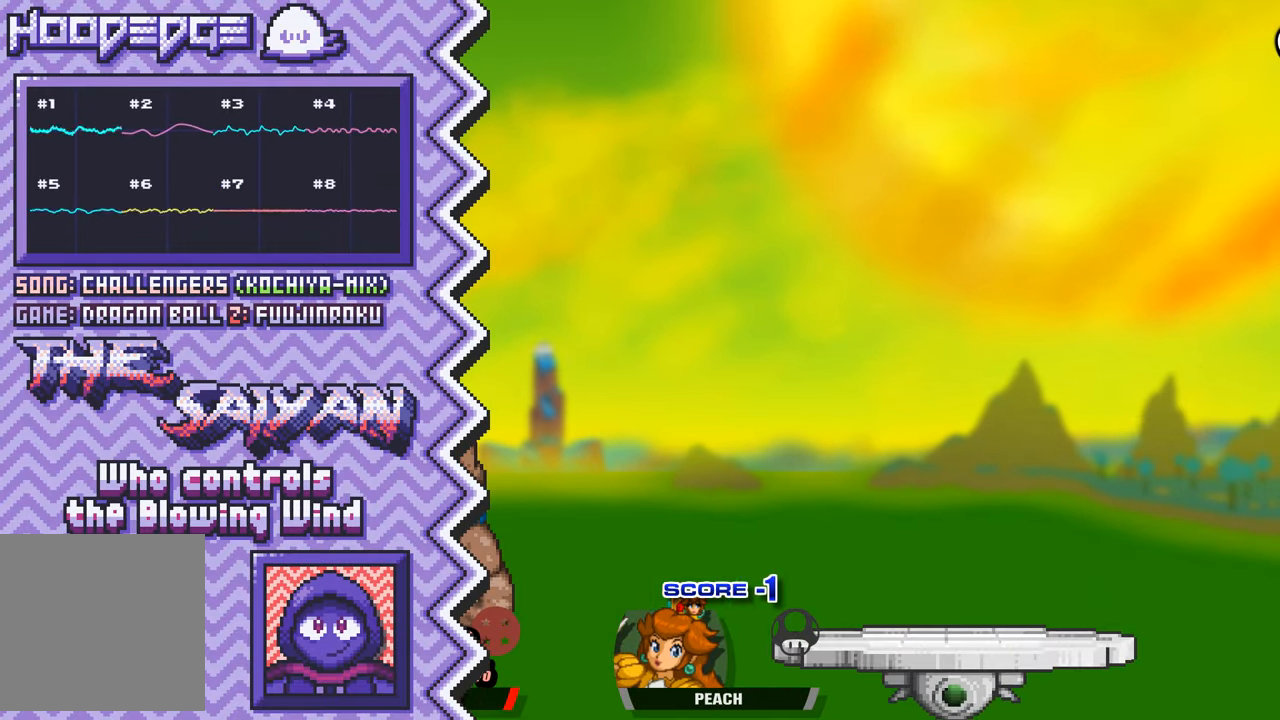
{"buttons": ["B"], "events": [[16, "X", "down"], [150, "X", "up"], [267, "A", "down"], [383, "A", "up"], [500, "B", "down"]]}
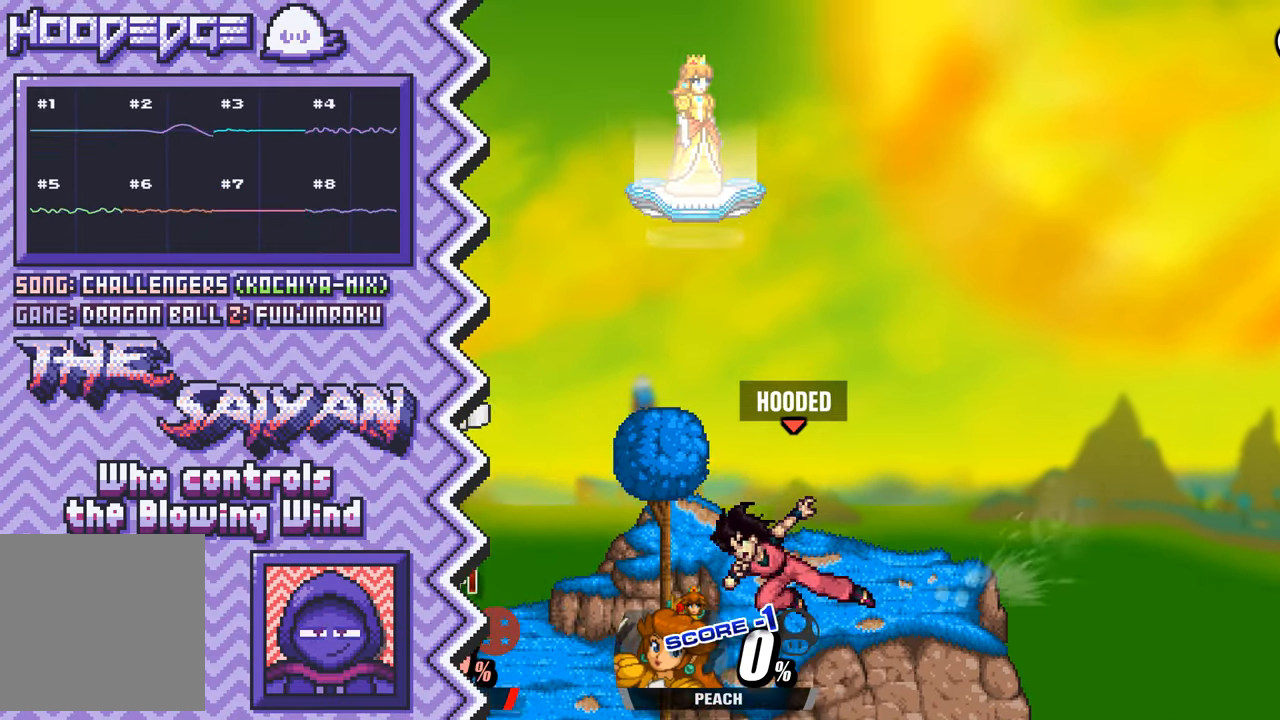
{"buttons": ["X"], "events": [[117, "B", "up"], [250, "Y", "down"], [368, "Y", "up"], [485, "X", "down"]]}
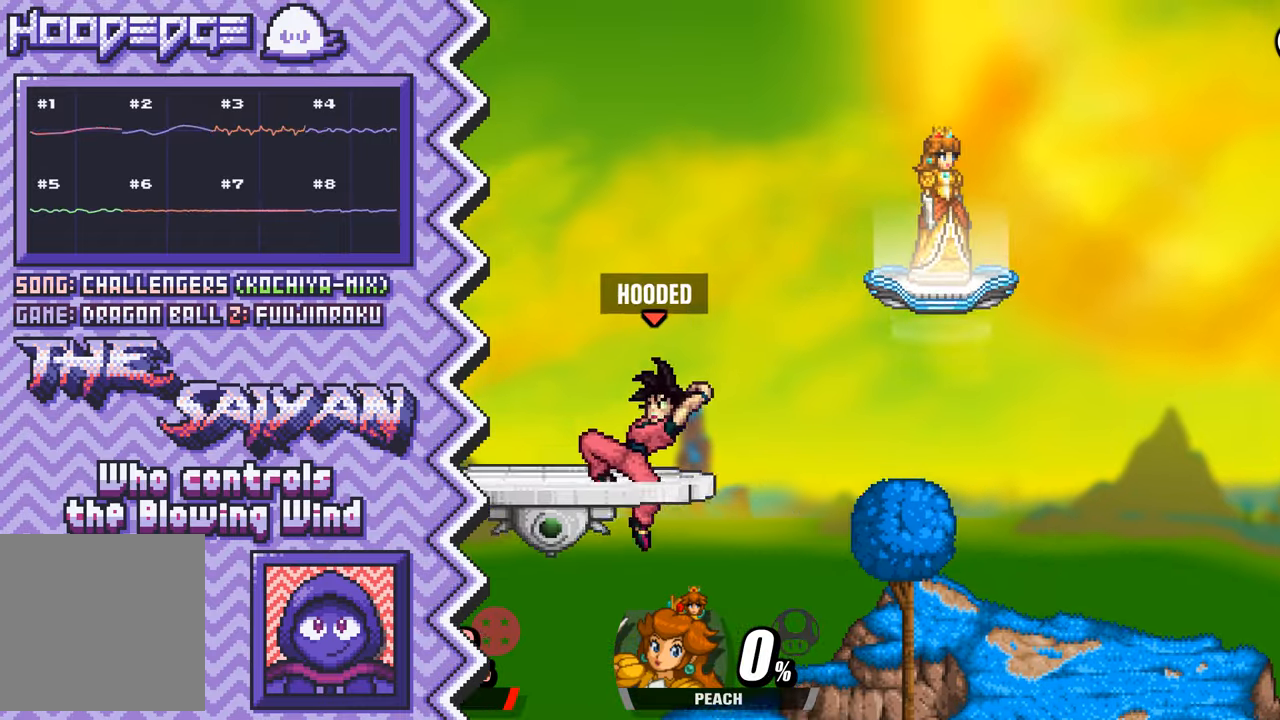
{"buttons": ["B"], "events": [[100, "X", "up"], [217, "A", "down"], [351, "A", "up"], [467, "B", "down"]]}
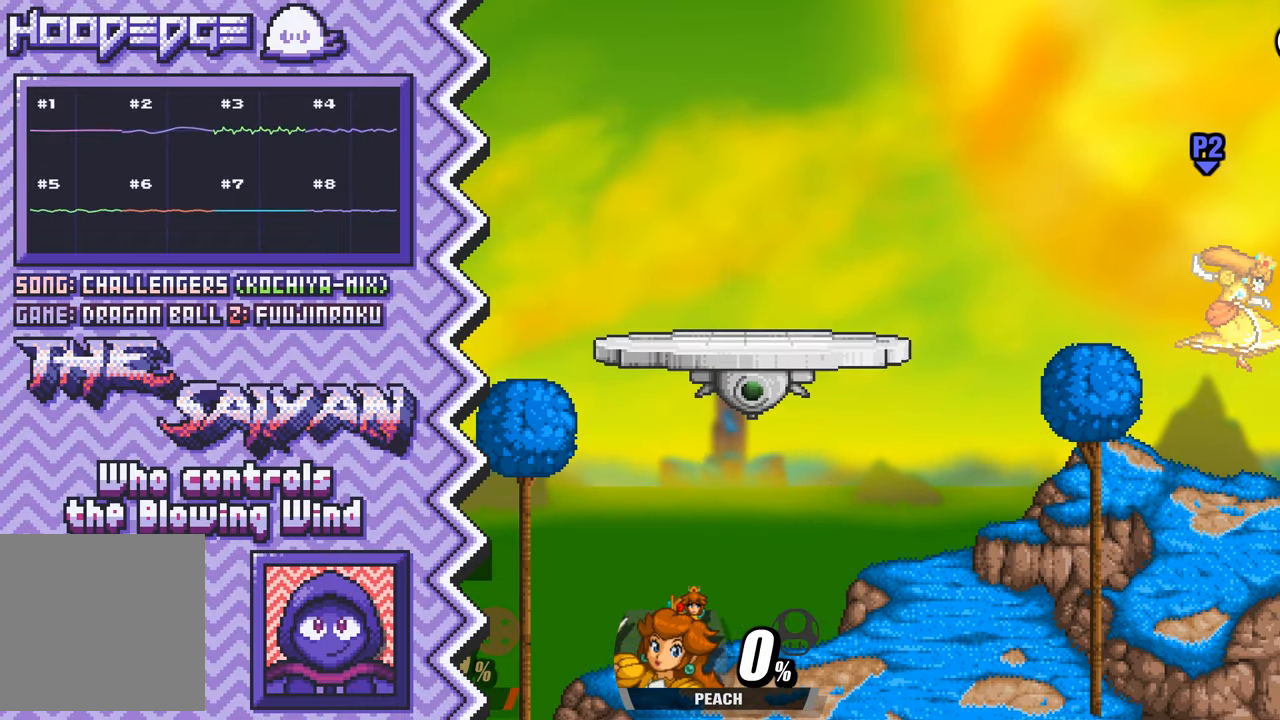
{"buttons": ["X"], "events": [[83, "B", "up"], [200, "Y", "down"], [317, "Y", "up"], [450, "X", "down"]]}
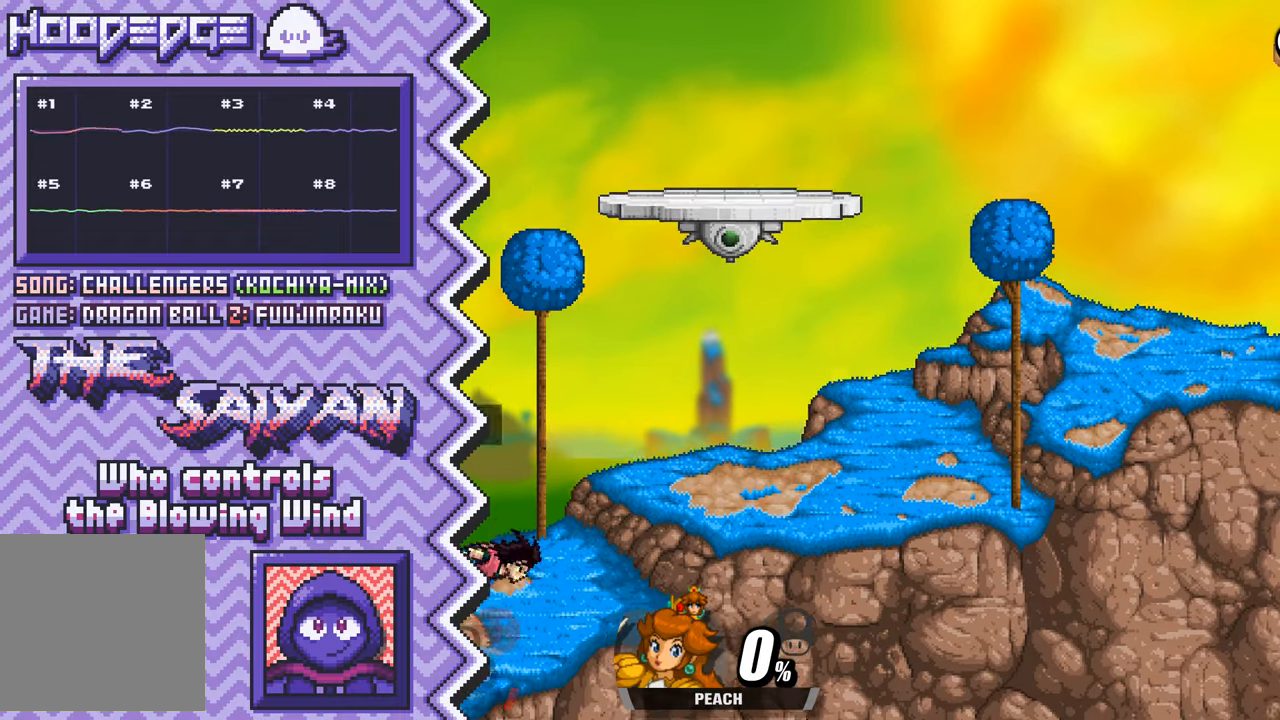
{"buttons": ["B"], "events": [[67, "X", "up"], [184, "A", "down"], [301, "A", "up"], [417, "B", "down"]]}
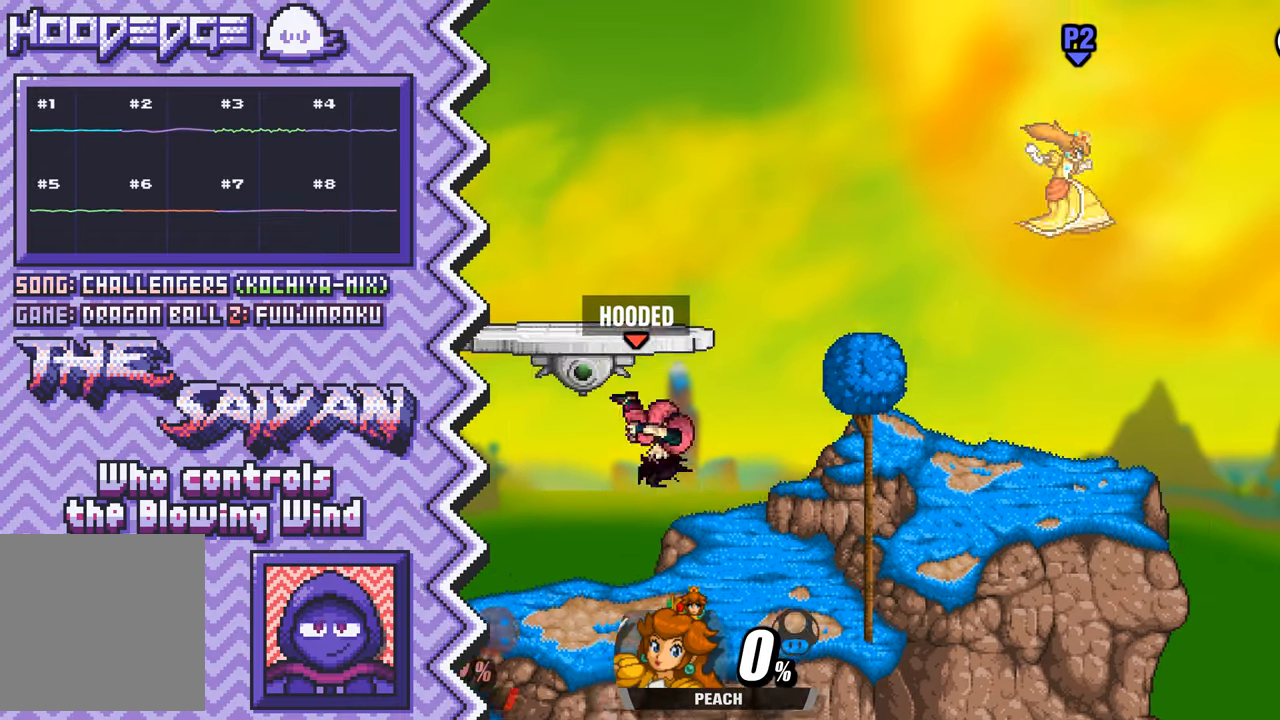
{"buttons": ["X"], "events": [[33, "B", "up"], [167, "Y", "down"], [283, "Y", "up"], [400, "X", "down"]]}
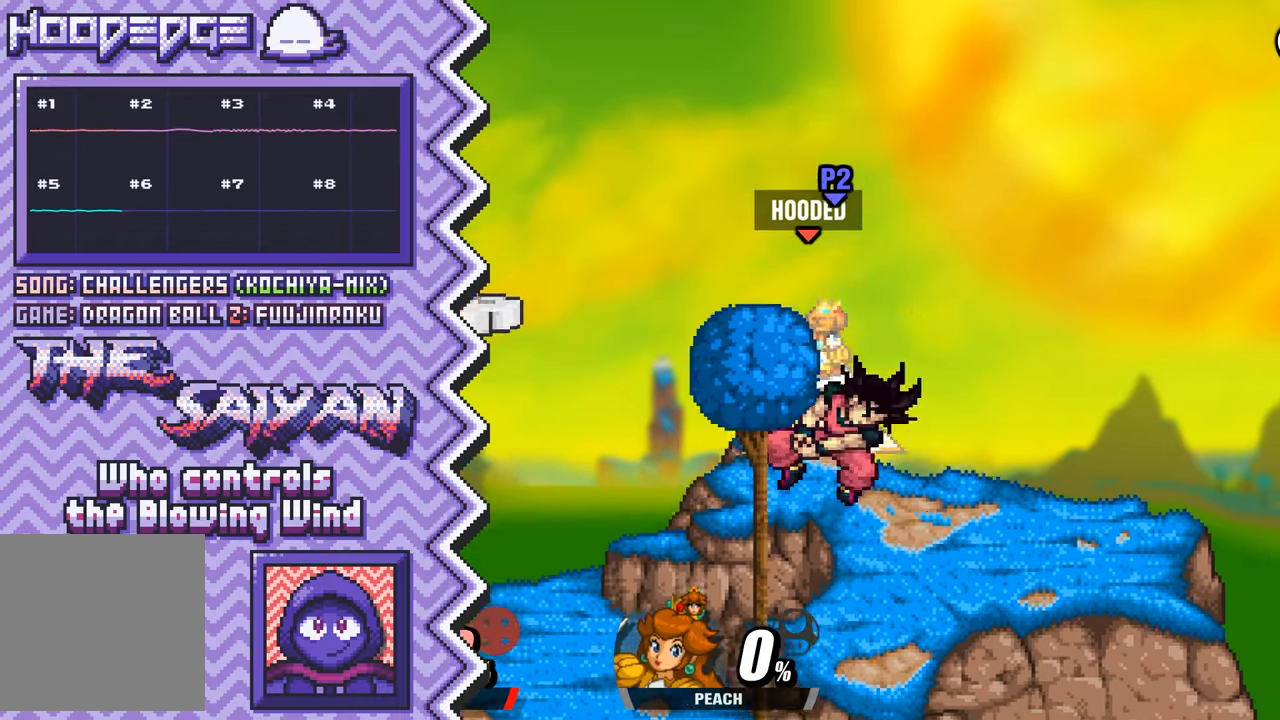
{"buttons": [], "events": [[17, "X", "up"], [134, "A", "down"], [267, "A", "up"], [384, "B", "down"], [501, "B", "up"]]}
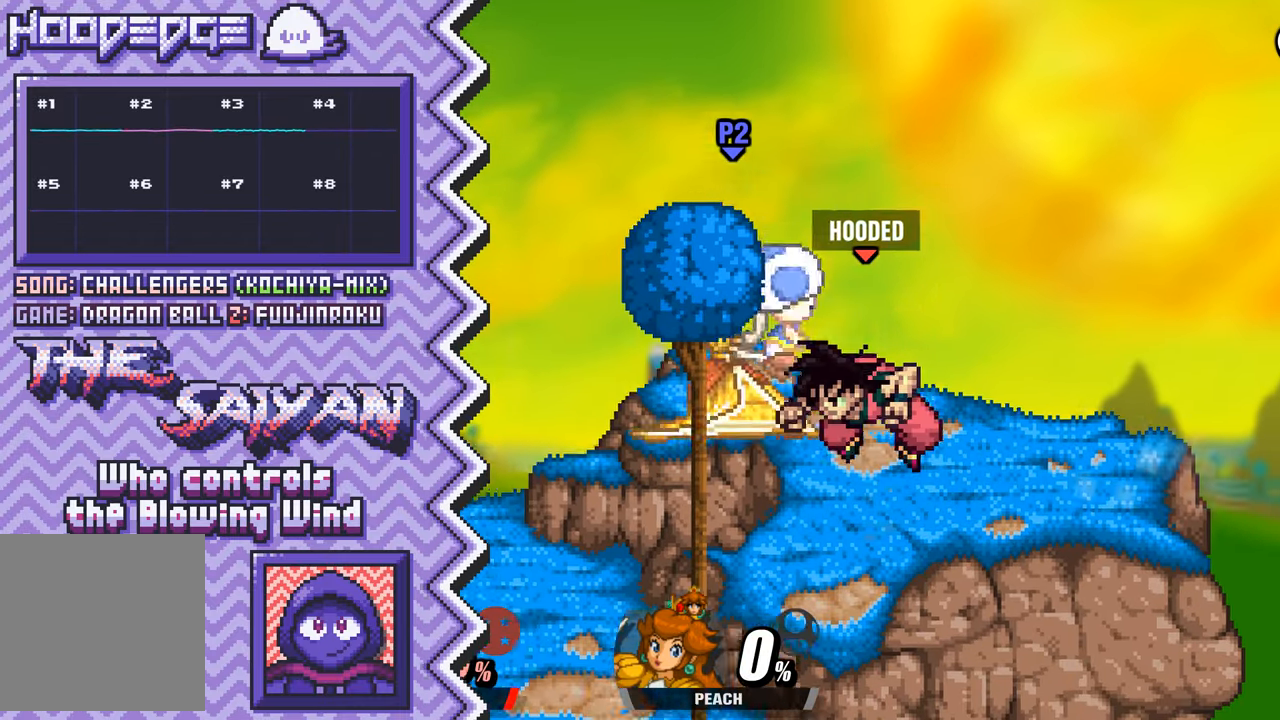
{"buttons": [], "events": [[116, "Y", "down"], [233, "Y", "up"], [367, "X", "down"], [484, "X", "up"]]}
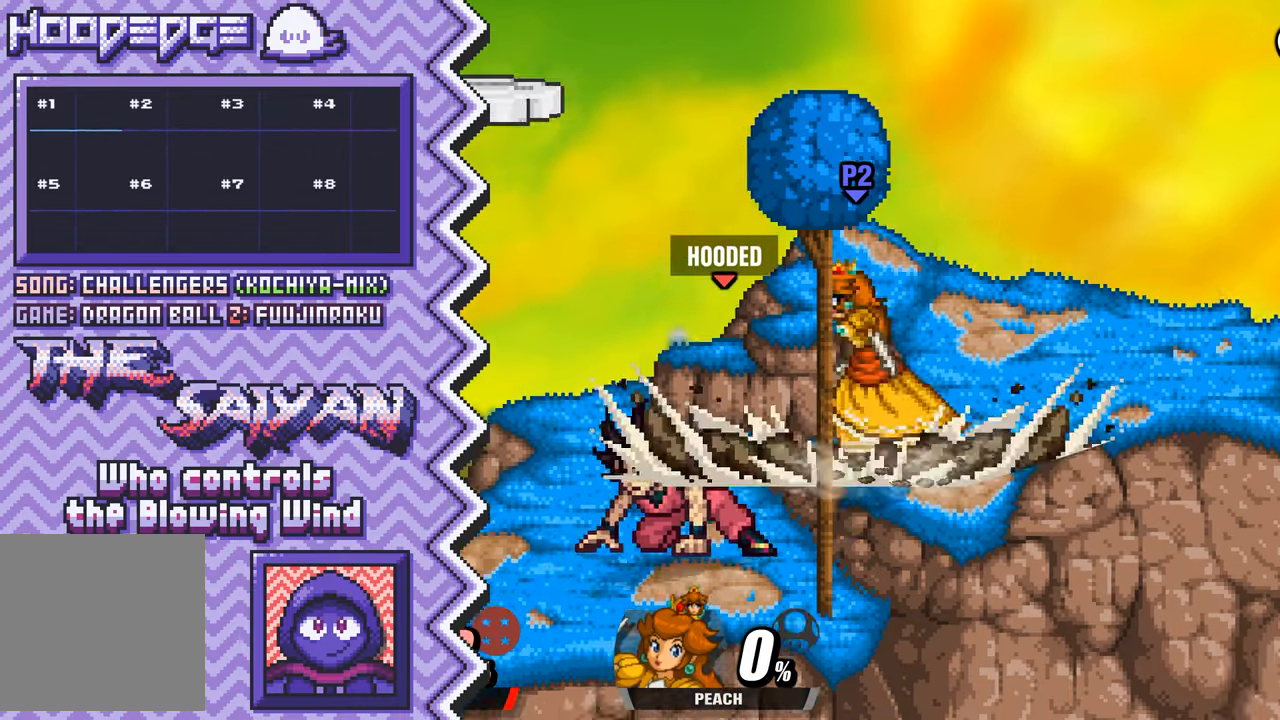
{"buttons": [], "events": [[100, "A", "down"], [217, "A", "up"], [334, "B", "down"], [467, "B", "up"]]}
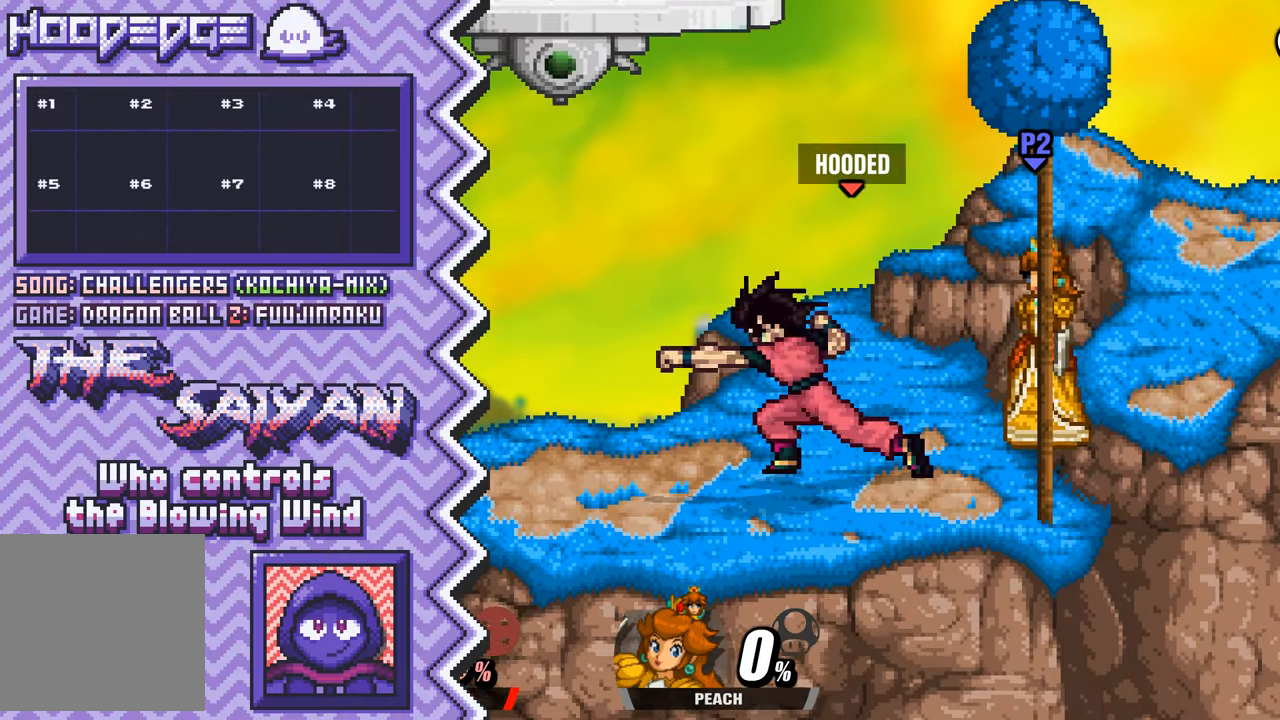
{"buttons": [], "events": [[83, "Y", "down"], [200, "Y", "up"], [317, "X", "down"], [433, "X", "up"]]}
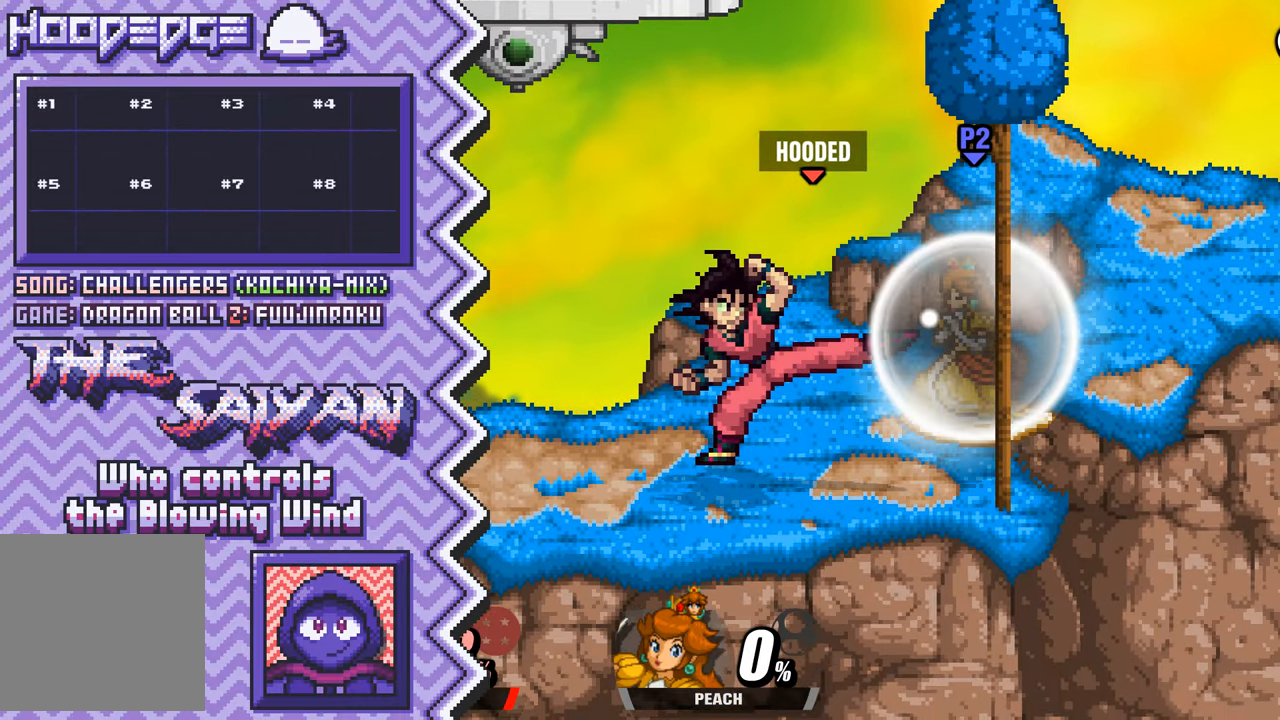
{"buttons": [], "events": [[67, "A", "down"], [184, "A", "up"], [301, "B", "down"], [417, "B", "up"]]}